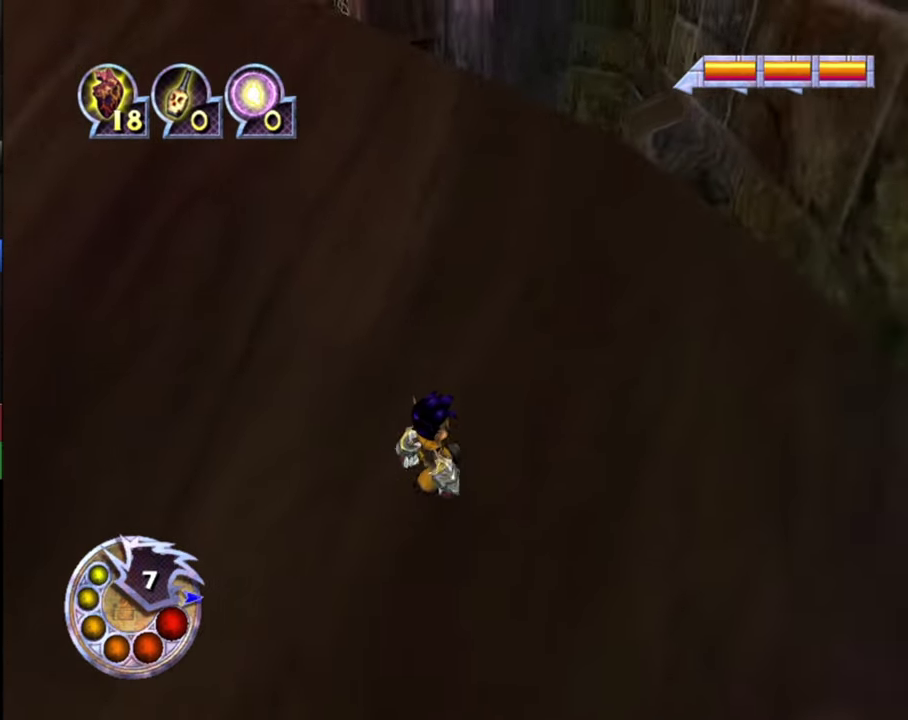
Gameplay with a controller (PlayStation layout); each line is a JSON object with the inputs held at the frame after it (dt_ms = milliseconds from this image to that frame). "events" lists button and stick changes between this image and that frame as [ms after this image, input, new state], when the widget could be followed in between.
{"dt_ms": 500, "buttons": [], "left_stick": "up-right", "right_stick": "left", "events": [[467, "right_stick", "left"]]}
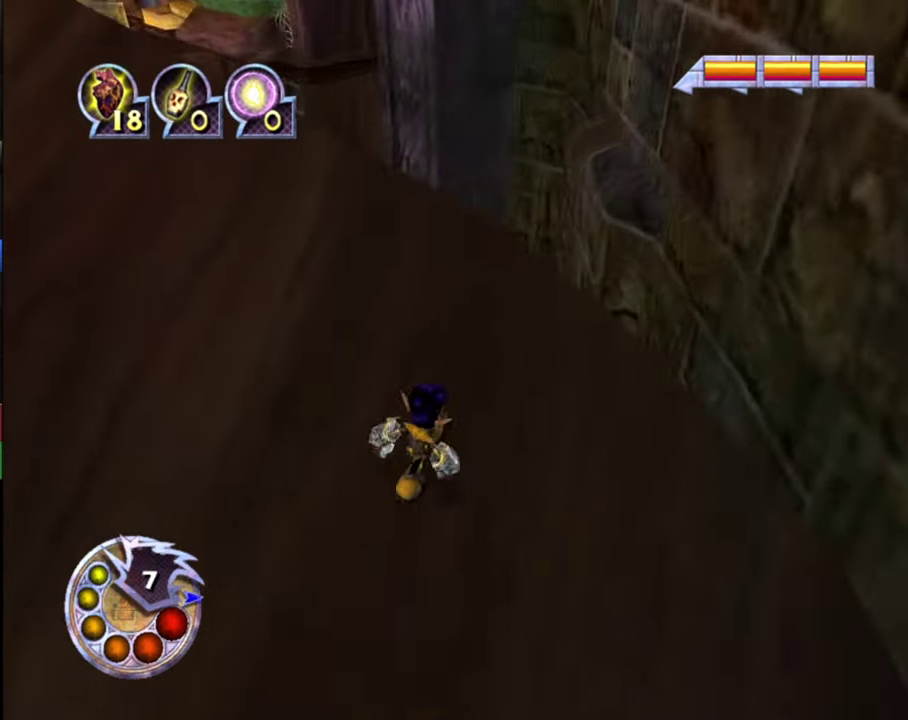
{"dt_ms": 300, "buttons": [], "left_stick": "up-right", "right_stick": "down-left", "events": [[167, "right_stick", "down-left"]]}
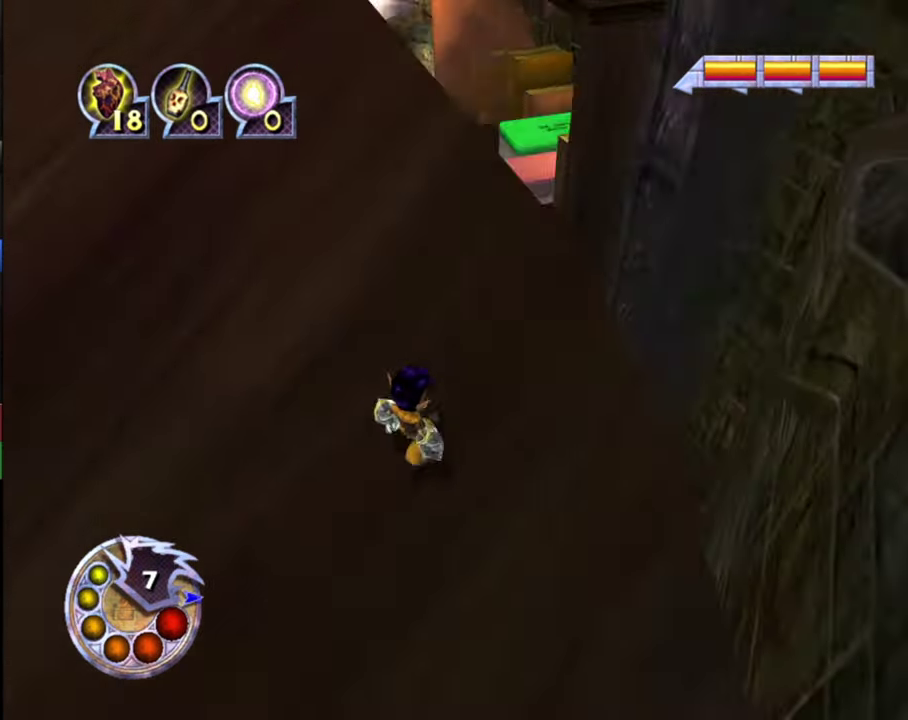
{"dt_ms": 700, "buttons": [], "left_stick": "up-right", "right_stick": "left", "events": [[33, "right_stick", "center"], [566, "right_stick", "down-left"], [633, "right_stick", "left"]]}
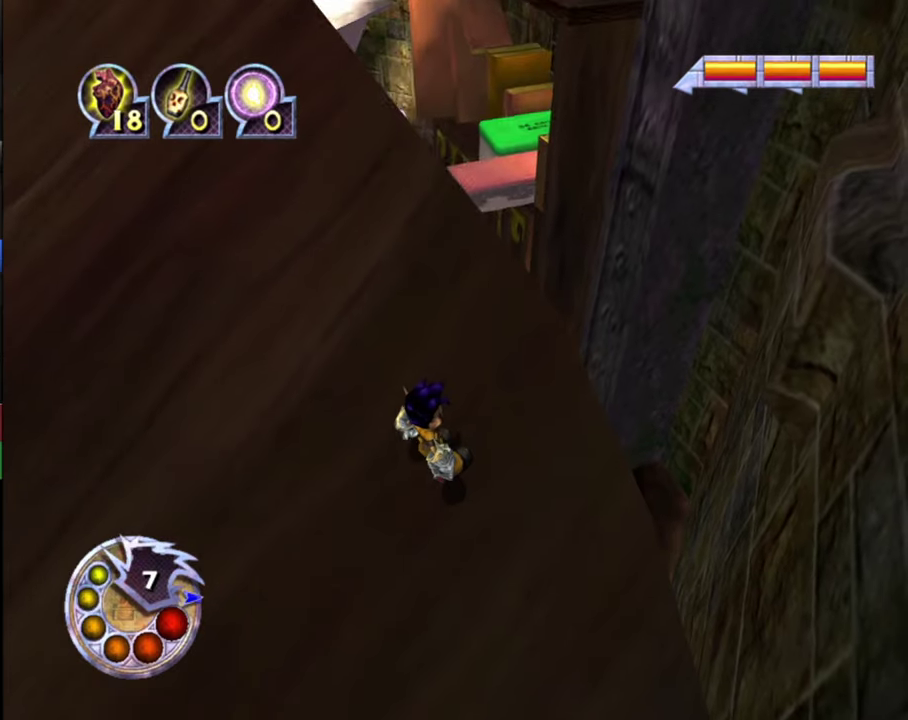
{"dt_ms": 500, "buttons": [], "left_stick": "up-right", "right_stick": "left", "events": [[33, "right_stick", "center"], [333, "right_stick", "down-left"], [500, "right_stick", "left"]]}
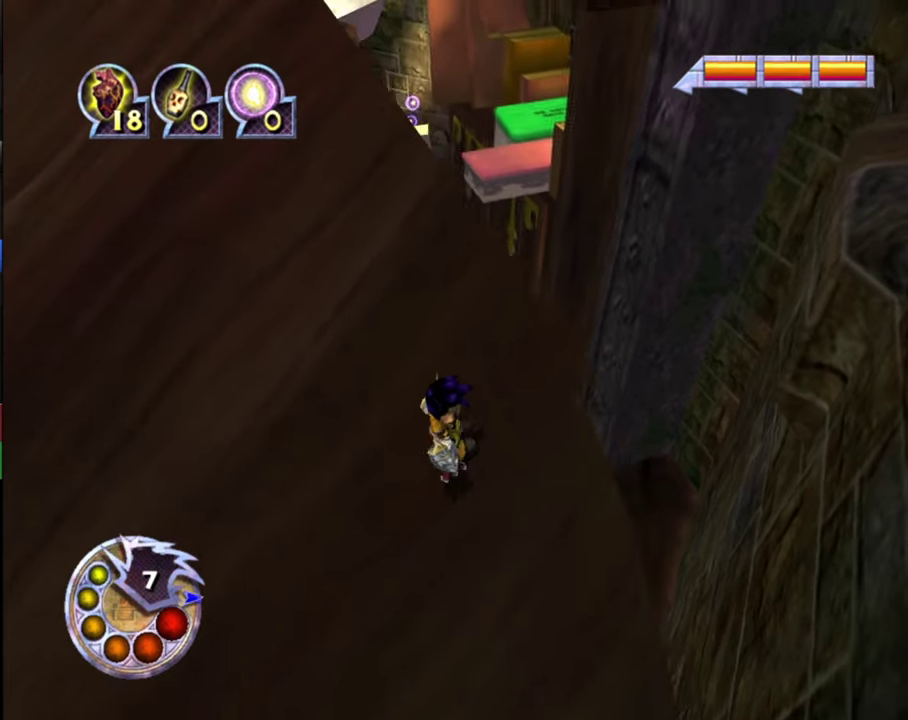
{"dt_ms": 500, "buttons": ["R1"], "left_stick": "right", "right_stick": "center", "events": [[100, "left_stick", "right"], [333, "right_stick", "down-left"], [433, "right_stick", "center"], [500, "R1", "down"]]}
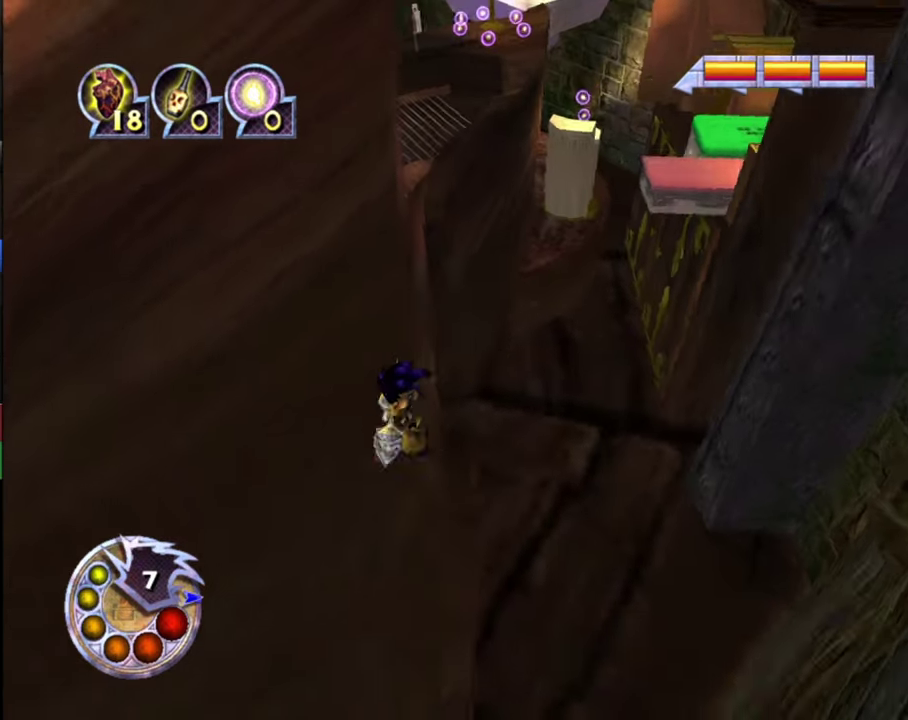
{"dt_ms": 400, "buttons": [], "left_stick": "left", "right_stick": "down-left", "events": [[133, "R1", "up"], [166, "right_stick", "left"], [200, "left_stick", "center"], [333, "left_stick", "left"], [366, "right_stick", "down-left"]]}
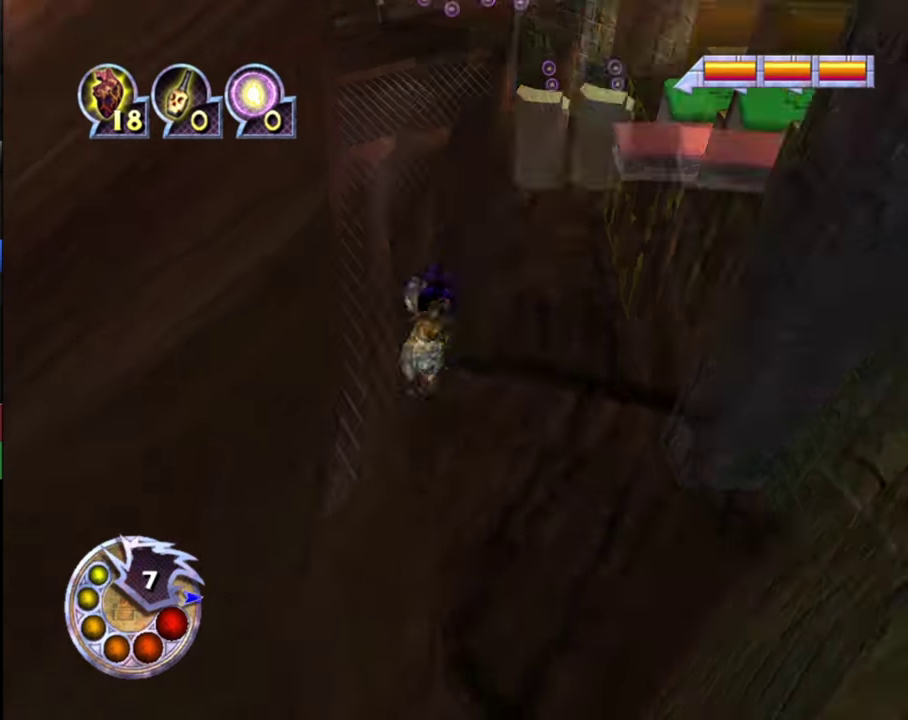
{"dt_ms": 500, "buttons": [], "left_stick": "up", "right_stick": "down-left", "events": [[133, "left_stick", "up-left"], [466, "left_stick", "up"]]}
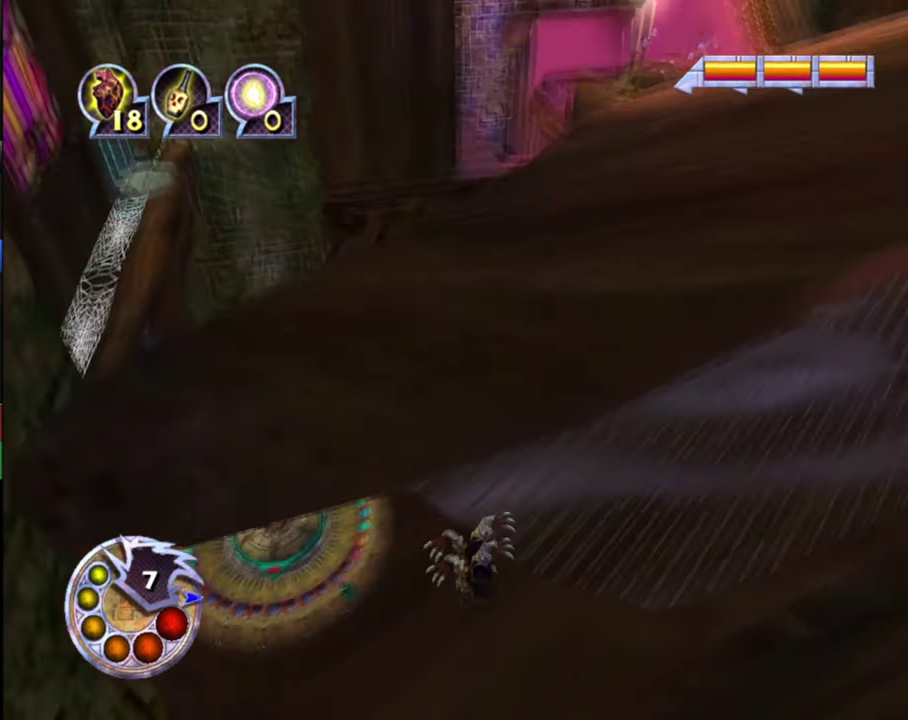
{"dt_ms": 800, "buttons": [], "left_stick": "center", "right_stick": "down-left", "events": [[166, "L2", "down"], [366, "L2", "up"], [366, "left_stick", "center"], [466, "left_stick", "up"], [766, "left_stick", "center"]]}
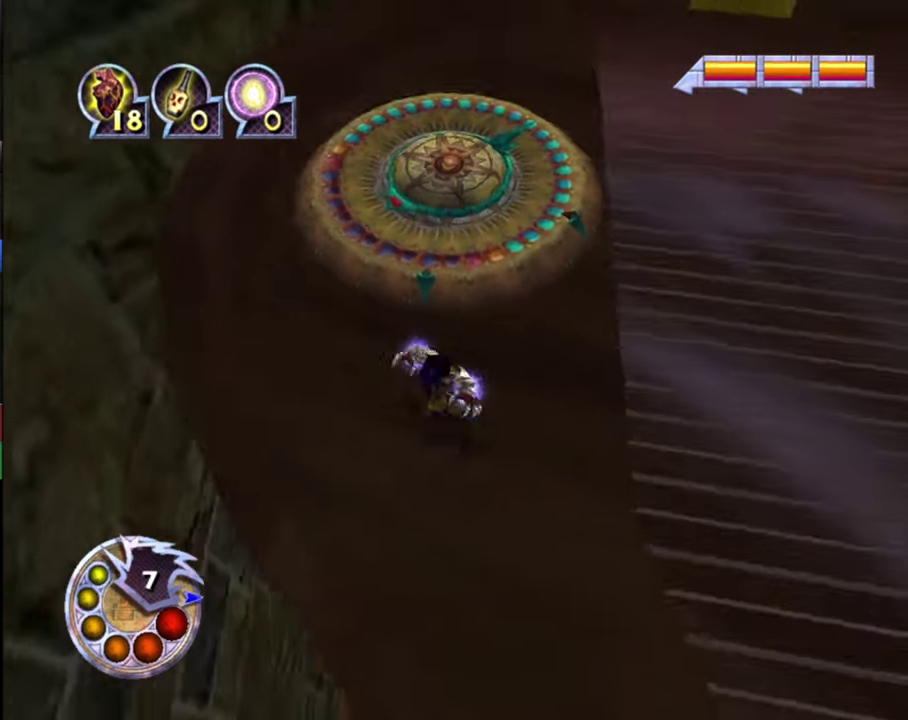
{"dt_ms": 400, "buttons": [], "left_stick": "center", "right_stick": "right", "events": [[66, "right_stick", "center"], [200, "left_stick", "up"], [300, "right_stick", "right"], [366, "left_stick", "center"]]}
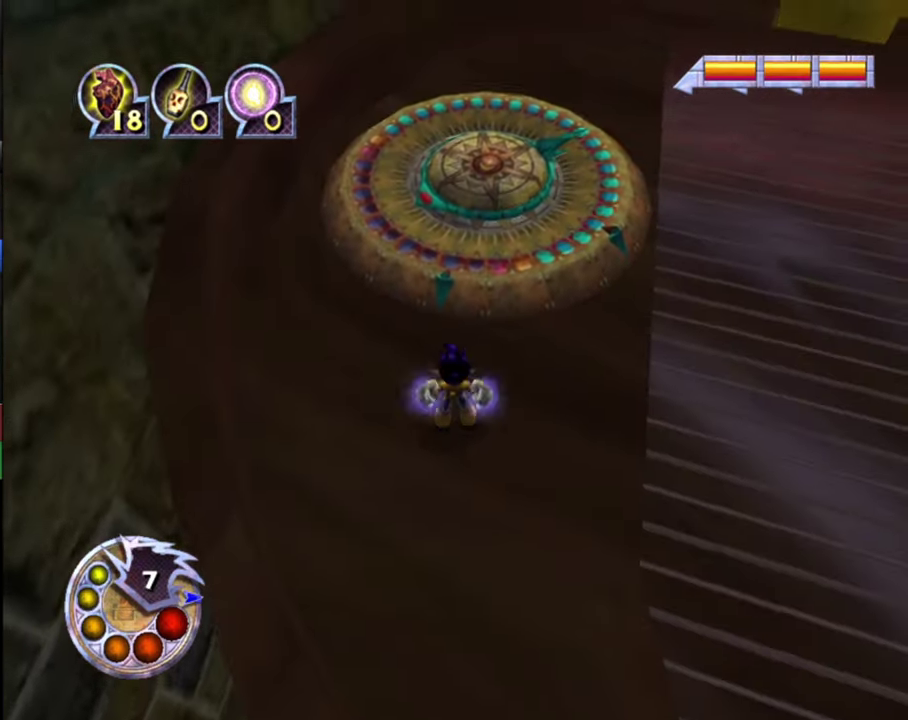
{"dt_ms": 400, "buttons": [], "left_stick": "up", "right_stick": "center", "events": [[66, "right_stick", "center"], [400, "left_stick", "up"]]}
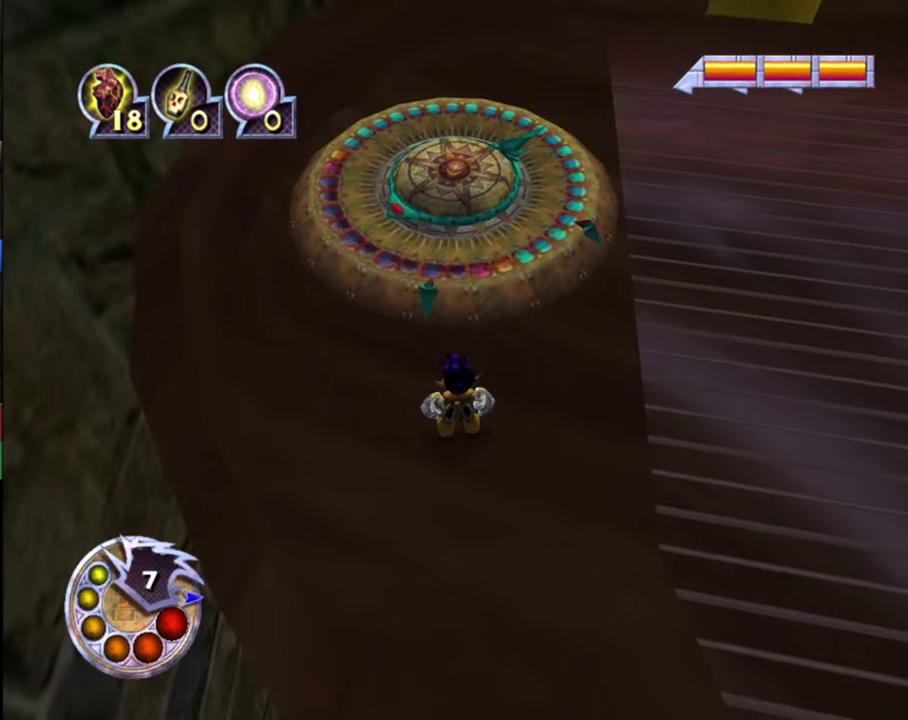
{"dt_ms": 500, "buttons": ["R1"], "left_stick": "up", "right_stick": "center", "events": [[433, "R1", "down"]]}
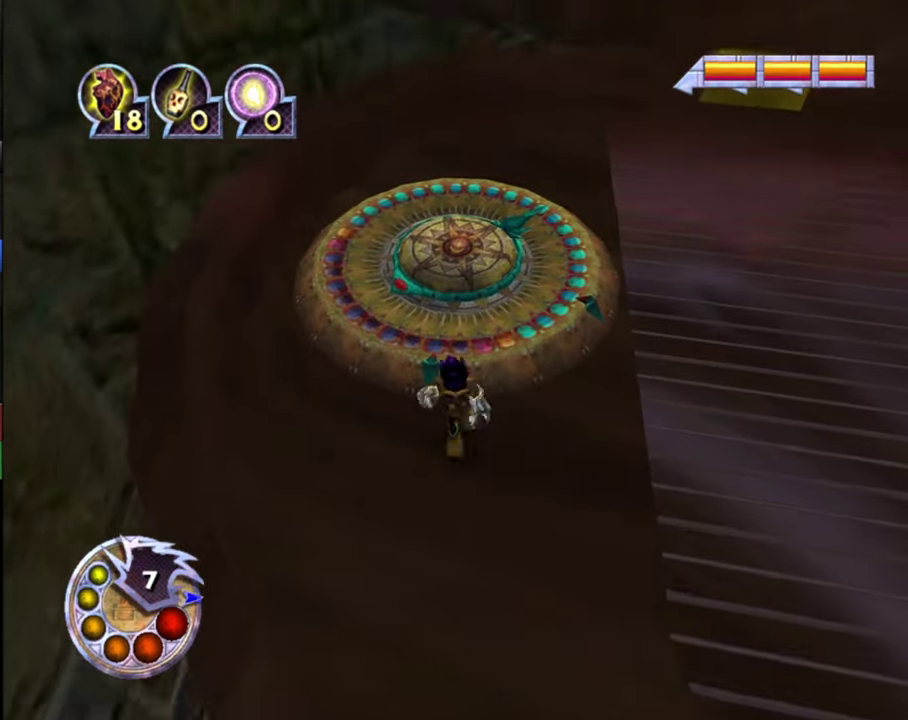
{"dt_ms": 300, "buttons": [], "left_stick": "up", "right_stick": "center", "events": [[300, "R1", "up"]]}
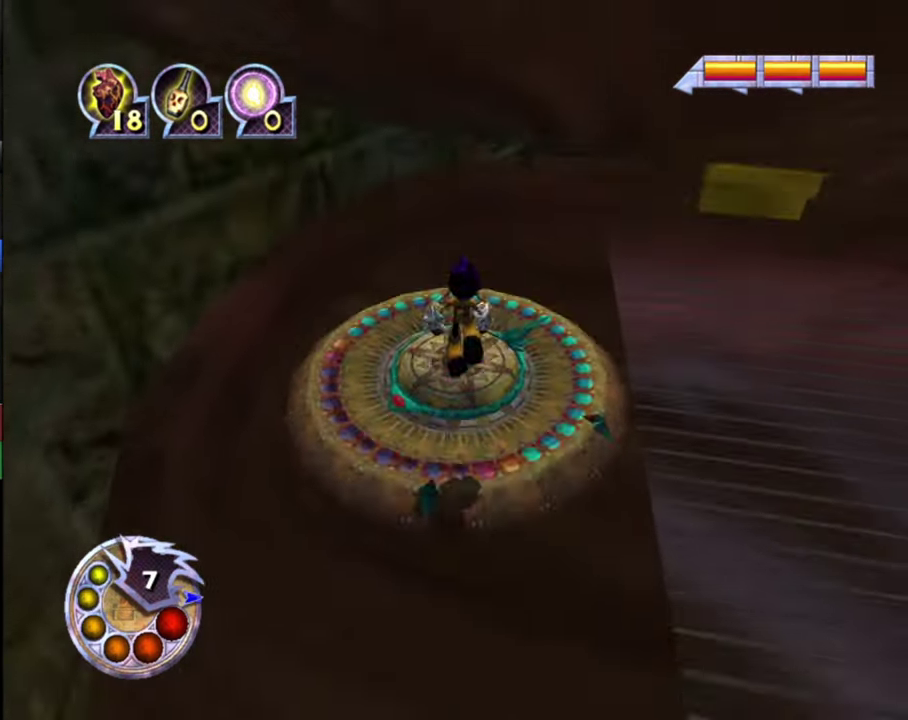
{"dt_ms": 700, "buttons": [], "left_stick": "left", "right_stick": "center", "events": [[233, "left_stick", "center"], [700, "left_stick", "left"]]}
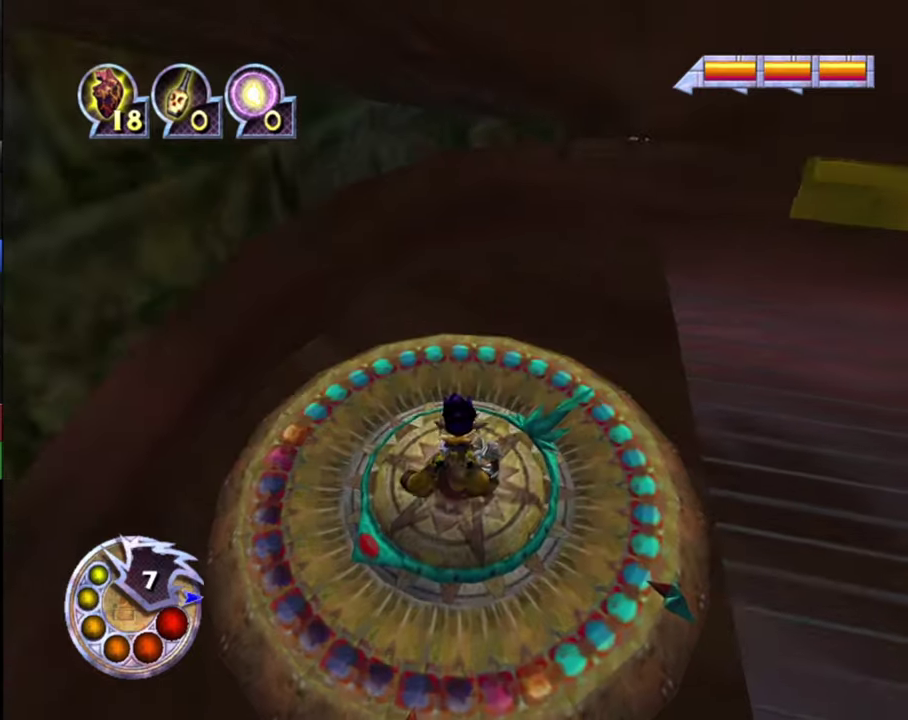
{"dt_ms": 500, "buttons": [], "left_stick": "left", "right_stick": "center", "events": []}
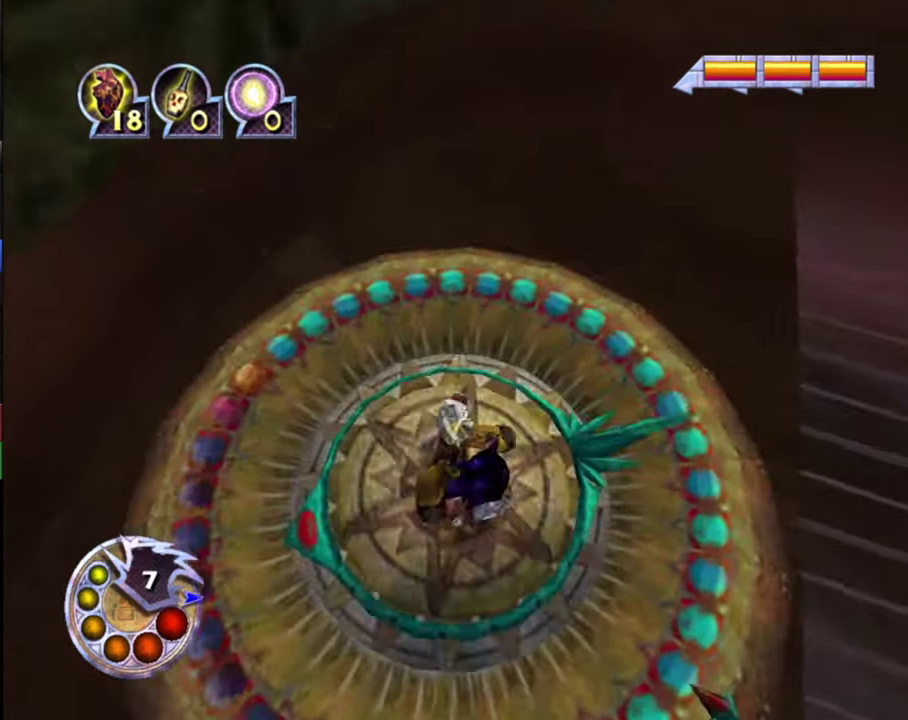
{"dt_ms": 500, "buttons": [], "left_stick": "left", "right_stick": "center", "events": []}
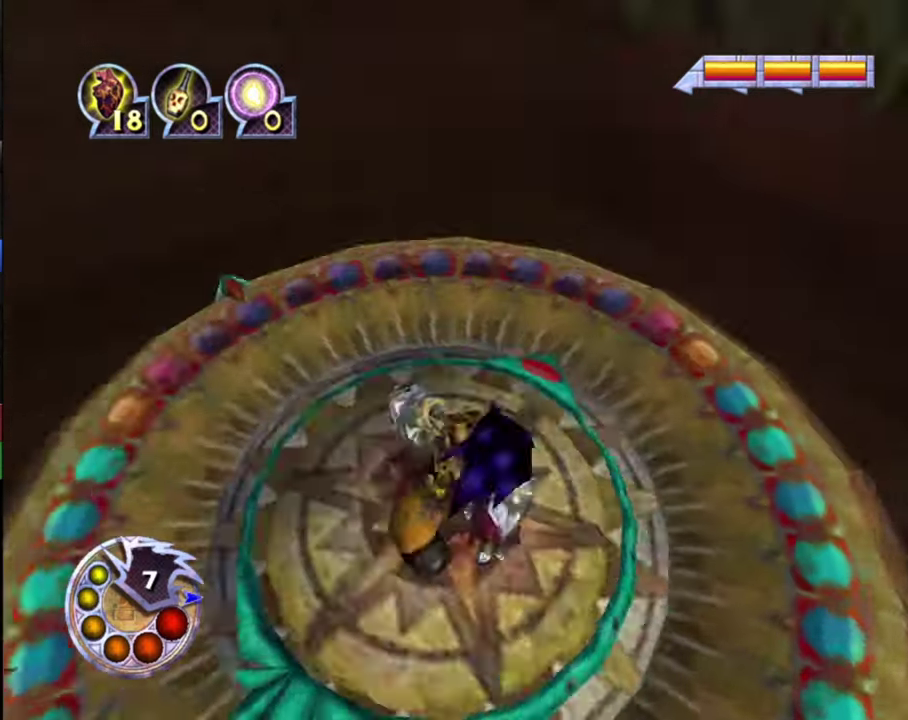
{"dt_ms": 500, "buttons": [], "left_stick": "left", "right_stick": "center", "events": []}
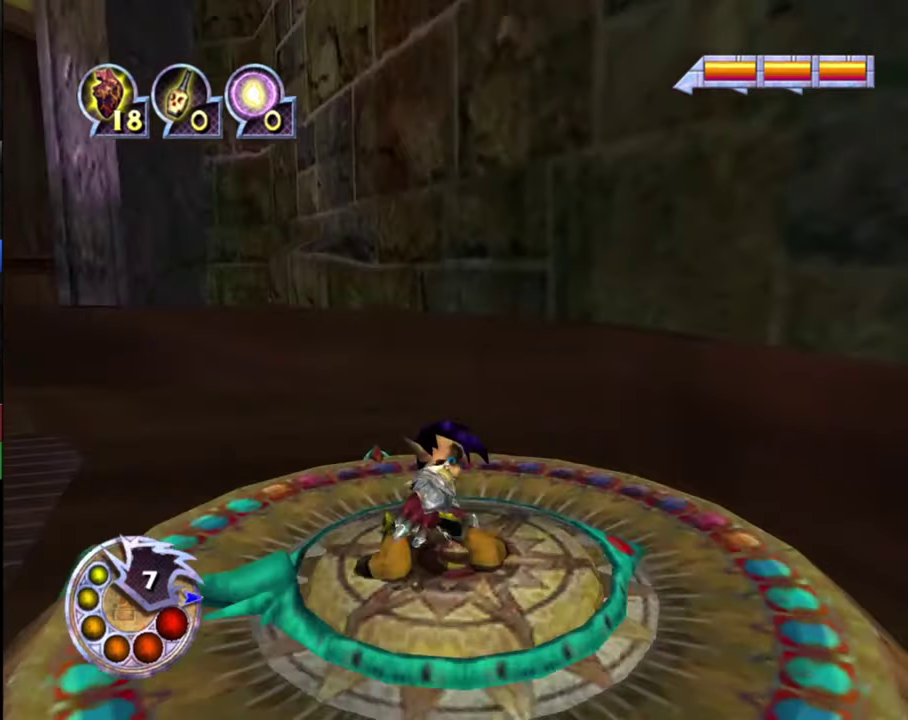
{"dt_ms": 500, "buttons": [], "left_stick": "down-left", "right_stick": "center", "events": [[334, "left_stick", "down-left"]]}
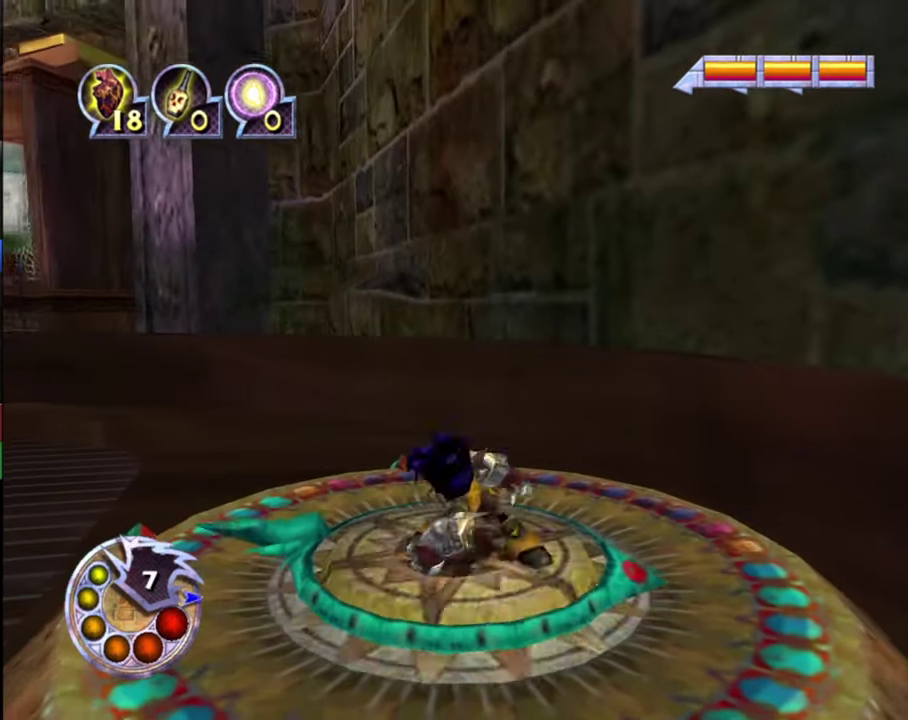
{"dt_ms": 500, "buttons": [], "left_stick": "center", "right_stick": "center", "events": [[500, "left_stick", "center"]]}
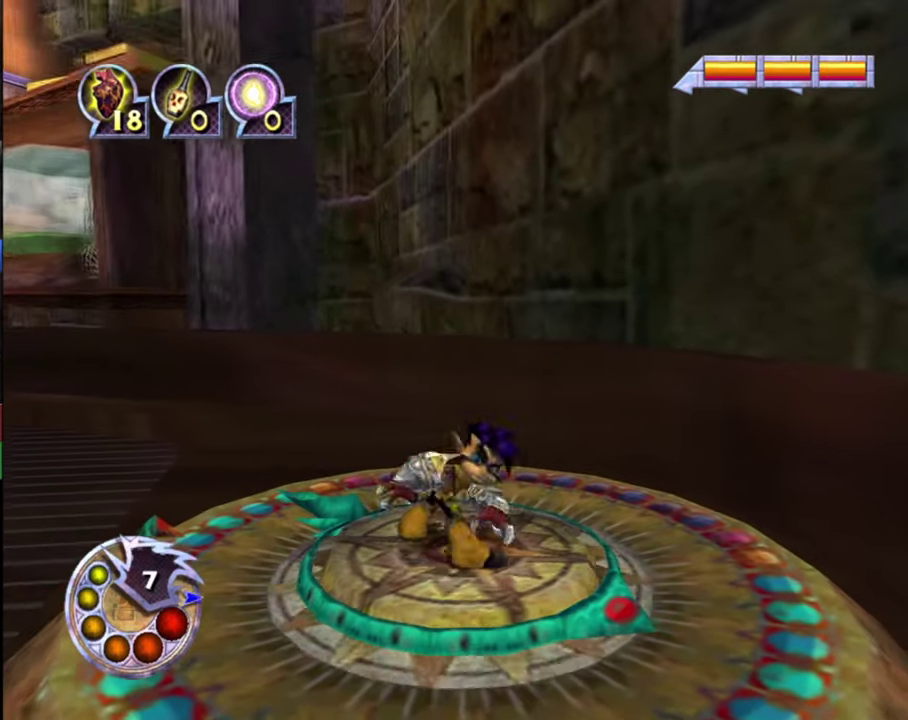
{"dt_ms": 500, "buttons": [], "left_stick": "center", "right_stick": "center", "events": []}
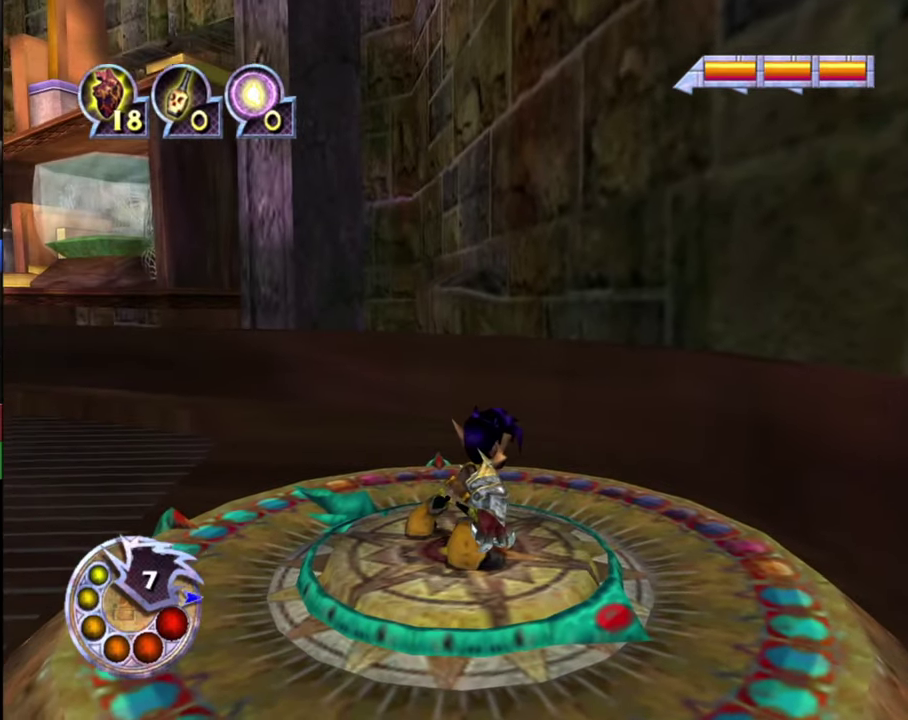
{"dt_ms": 300, "buttons": [], "left_stick": "center", "right_stick": "center", "events": [[167, "left_stick", "down-left"], [267, "left_stick", "center"]]}
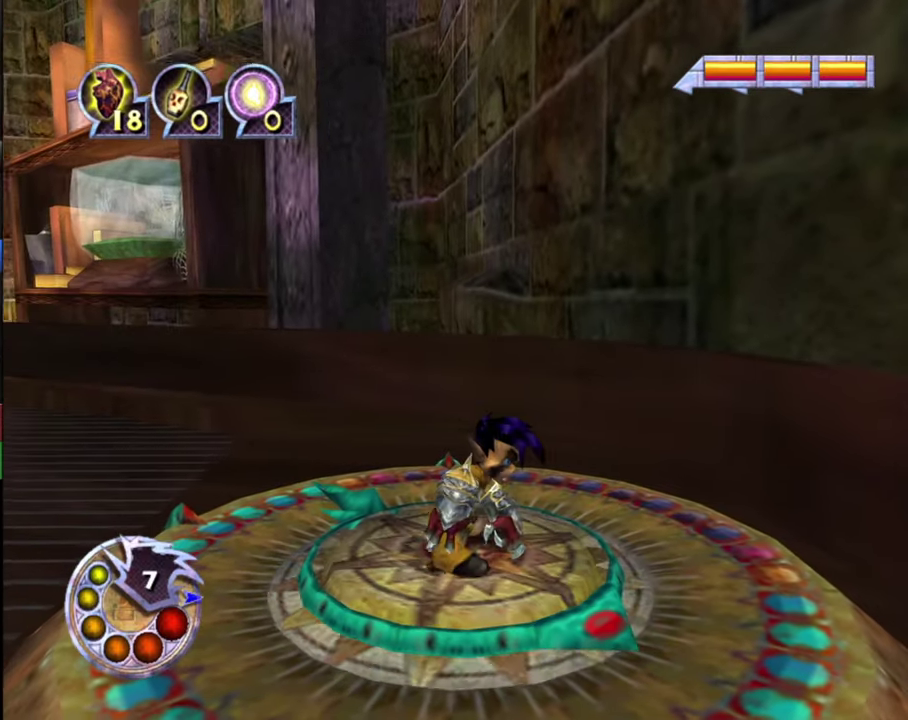
{"dt_ms": 700, "buttons": [], "left_stick": "left", "right_stick": "center", "events": [[700, "left_stick", "left"]]}
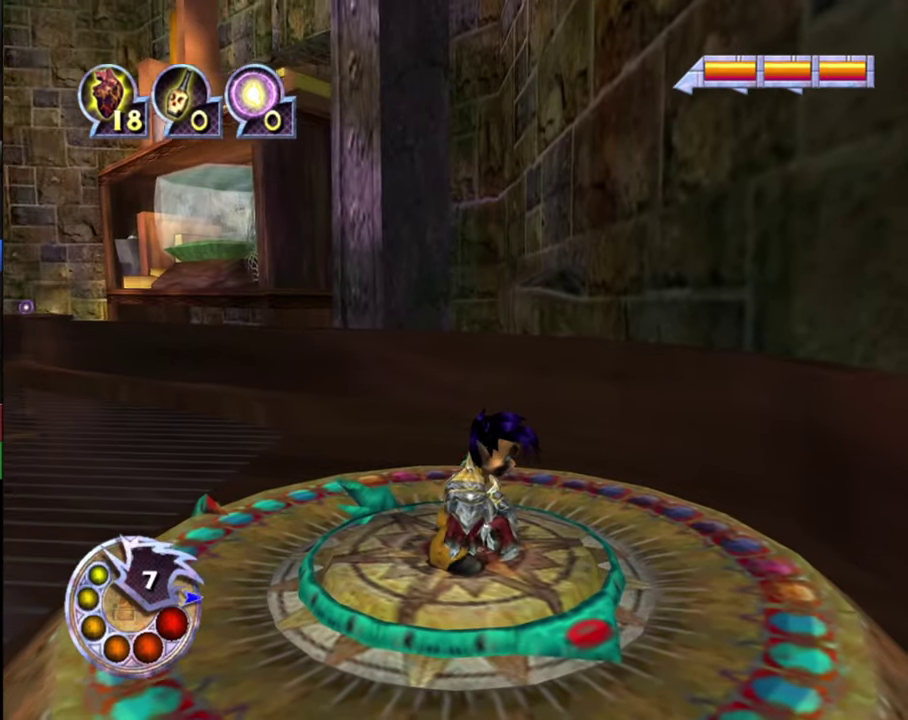
{"dt_ms": 500, "buttons": [], "left_stick": "center", "right_stick": "center", "events": [[100, "left_stick", "center"]]}
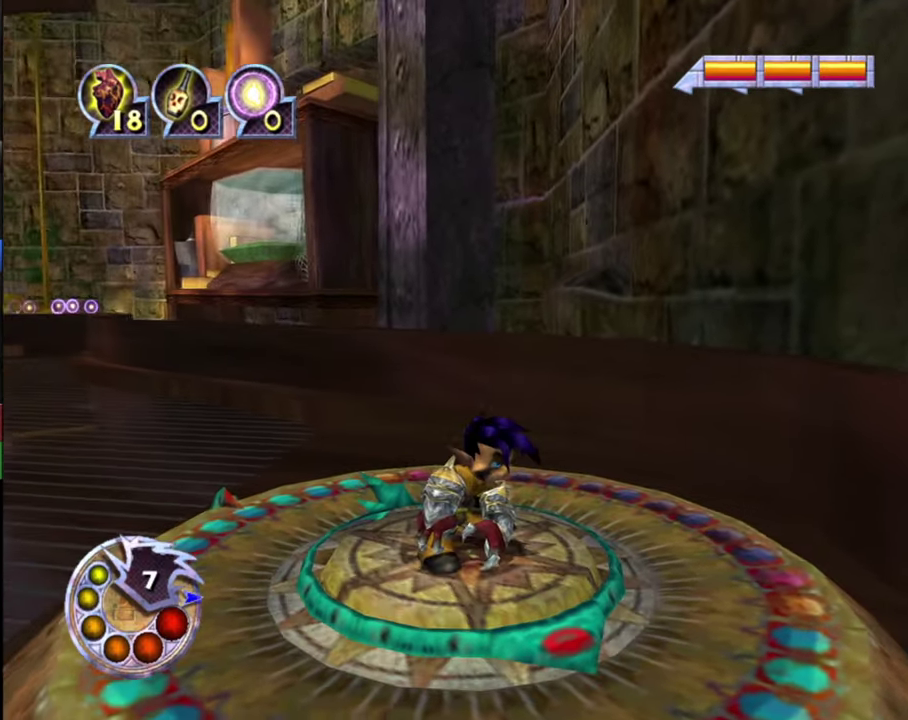
{"dt_ms": 300, "buttons": [], "left_stick": "center", "right_stick": "center", "events": [[167, "left_stick", "right"], [267, "left_stick", "center"]]}
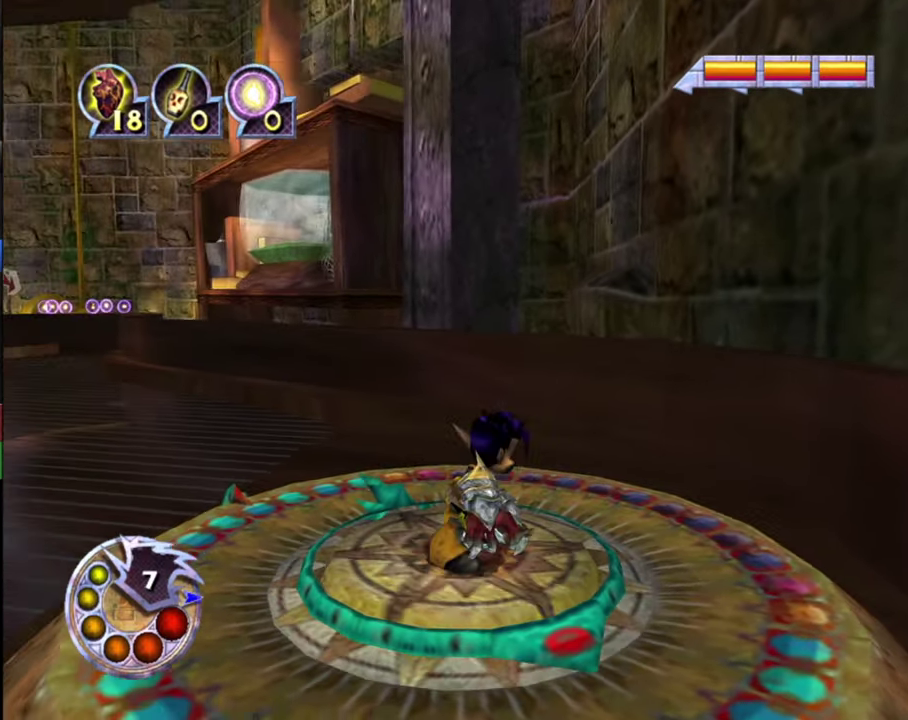
{"dt_ms": 900, "buttons": [], "left_stick": "up-right", "right_stick": "down-left", "events": [[700, "R1", "down"], [767, "left_stick", "up-right"], [867, "R1", "up"], [900, "right_stick", "down-left"]]}
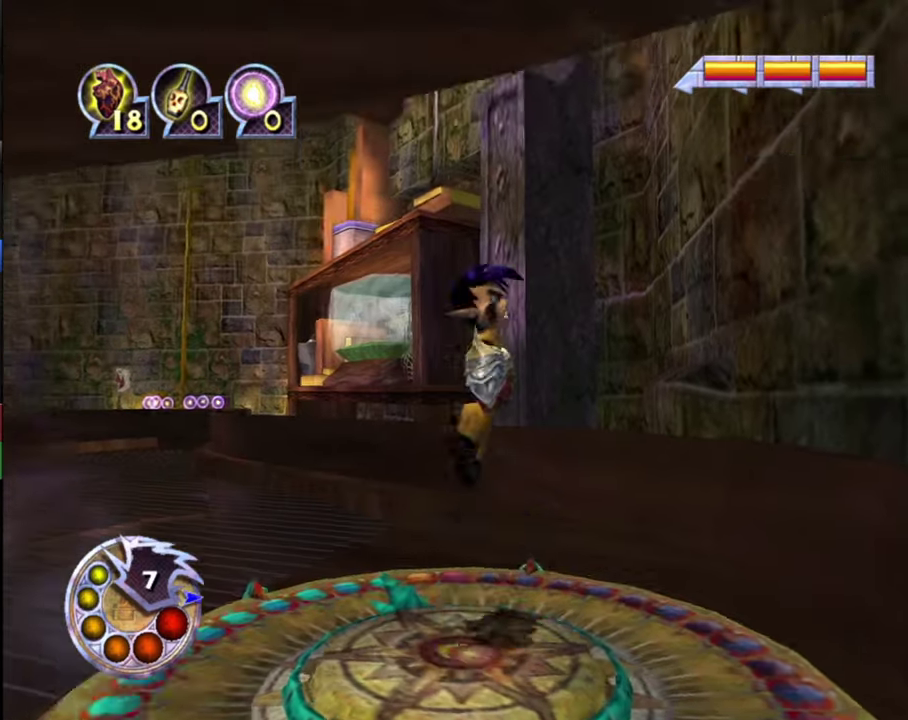
{"dt_ms": 300, "buttons": [], "left_stick": "up", "right_stick": "down-left", "events": [[167, "left_stick", "up"]]}